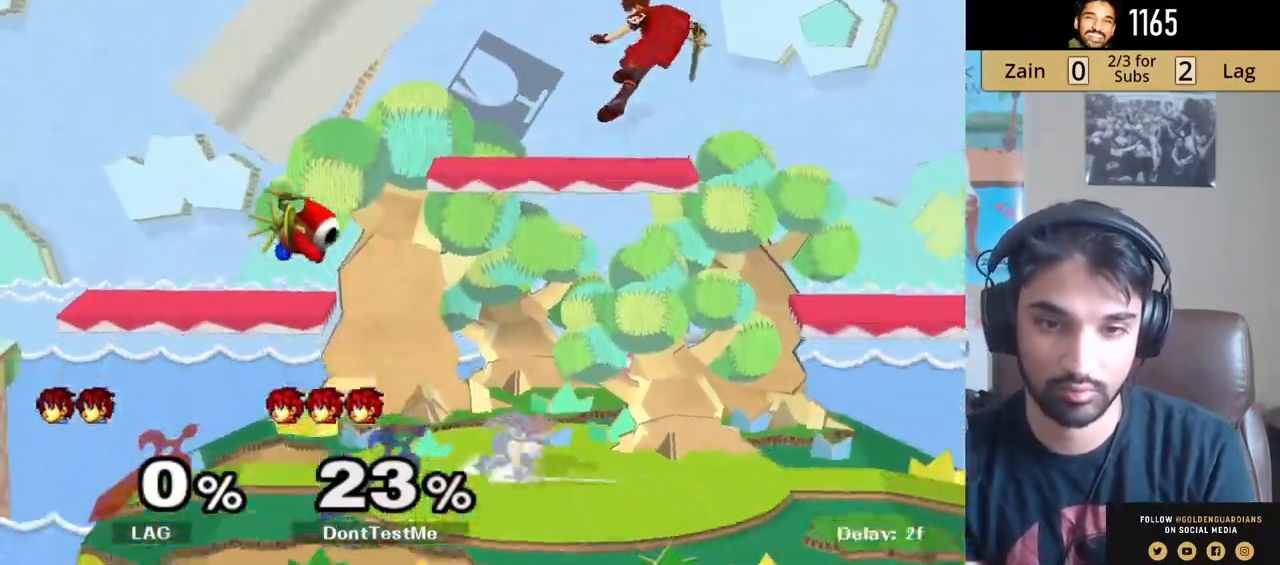
Gameplay with a controller (Nintendo layout); each line is a JSON object with the inputs held at the frame after it. "events" lists button and stick changes between this image and that frame as [ms after this image, input, new state], when the widget could be followed in between. Not read: L3 R3.
{"buttons": ["R1"], "left_stick": "down-left", "right_stick": "center", "events": [[200, "left_stick", "down"], [267, "left_stick", "down-left"], [317, "right_stick", "up-left"], [433, "right_stick", "center"], [467, "R1", "down"]]}
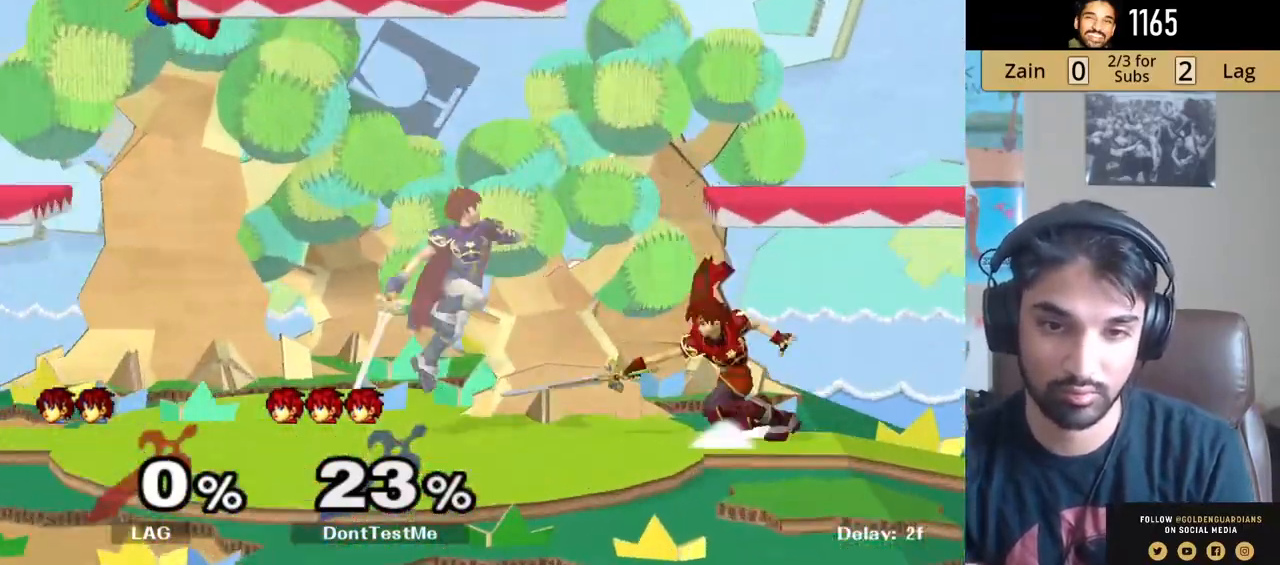
{"buttons": [], "left_stick": "down", "right_stick": "center", "events": [[67, "left_stick", "down"], [100, "R1", "up"], [417, "A", "down"], [483, "A", "up"]]}
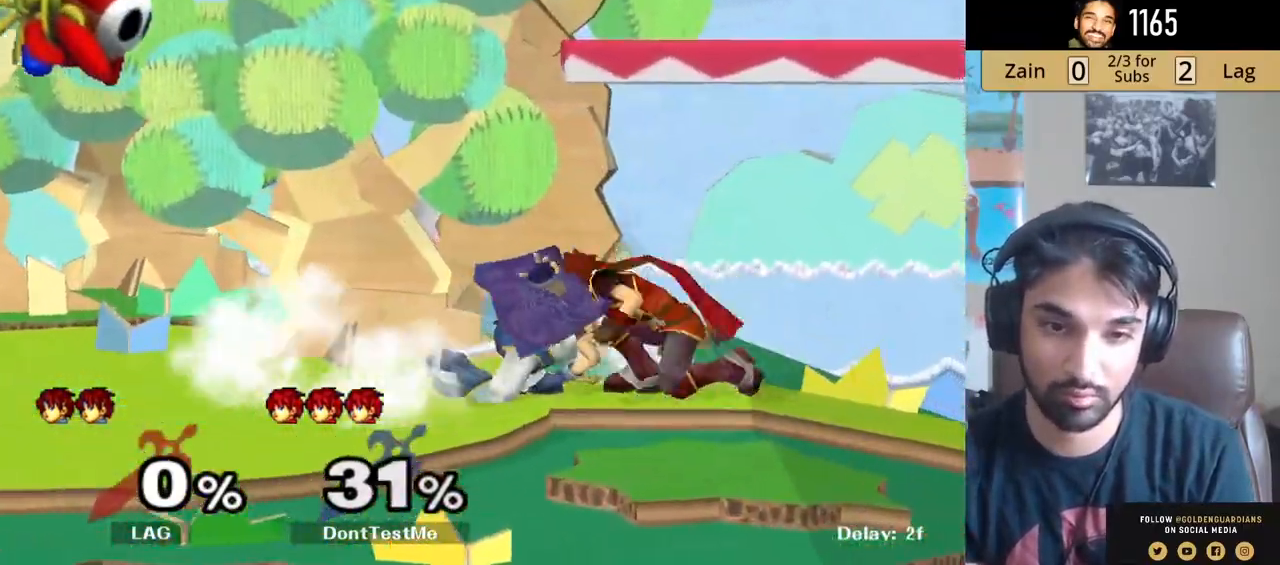
{"buttons": [], "left_stick": "center", "right_stick": "center", "events": [[33, "A", "down"], [200, "A", "up"], [200, "left_stick", "center"], [367, "left_stick", "left"], [400, "Y", "down"], [417, "Y", "up"], [467, "left_stick", "center"]]}
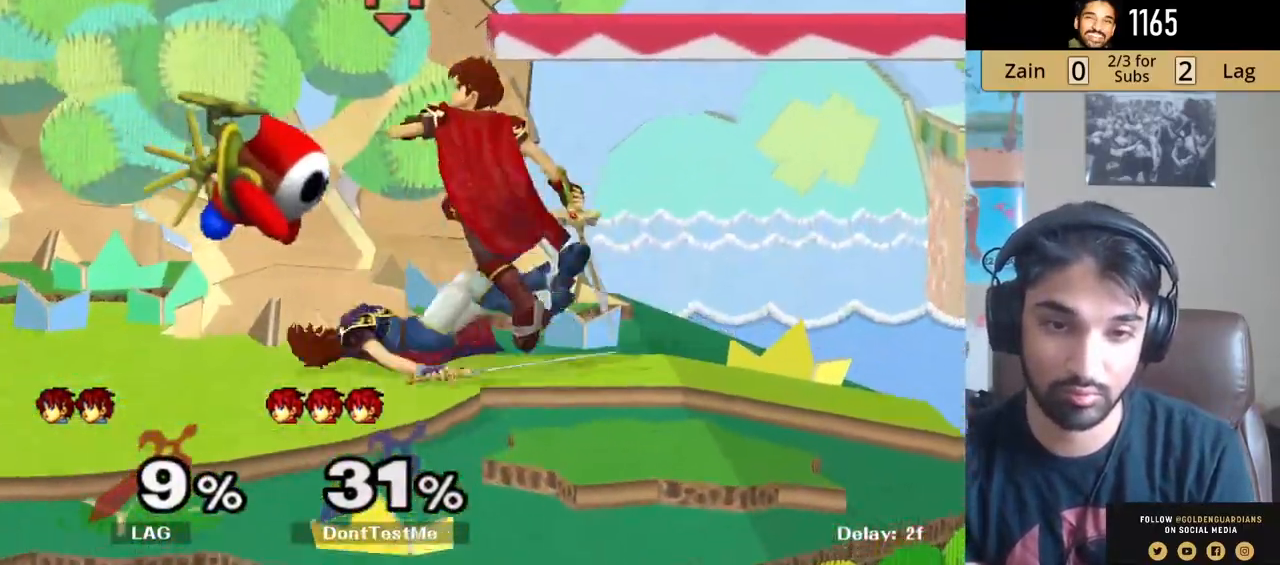
{"buttons": [], "left_stick": "left", "right_stick": "center", "events": [[150, "Y", "down"], [233, "Y", "up"], [300, "Y", "down"], [350, "left_stick", "left"], [383, "Y", "up"]]}
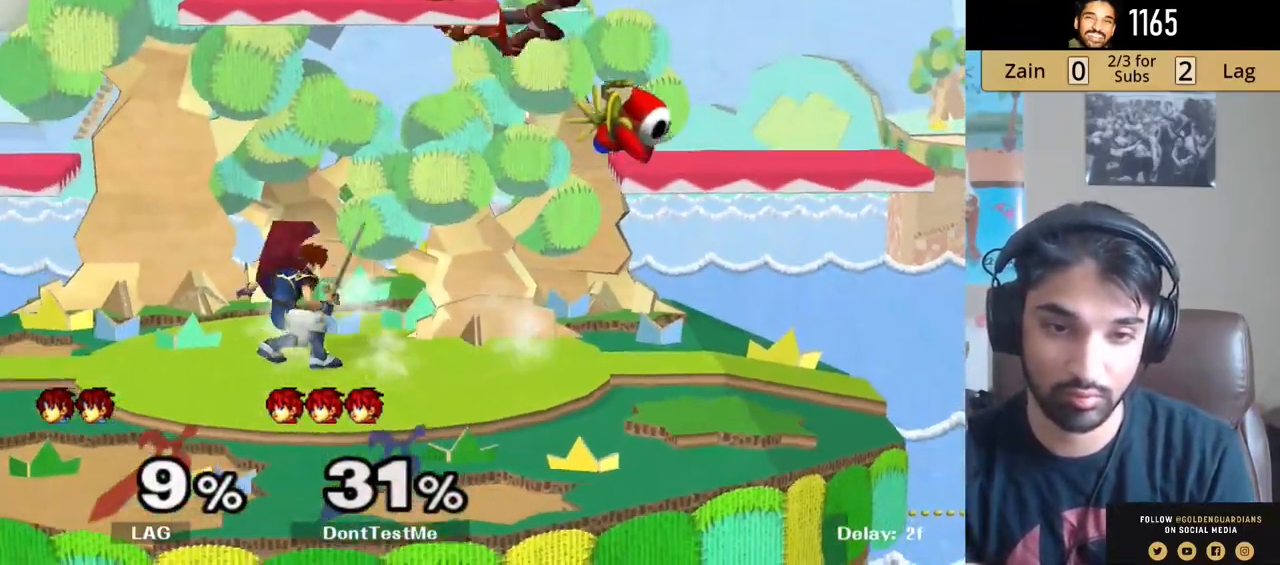
{"buttons": ["A"], "left_stick": "down", "right_stick": "center", "events": [[33, "left_stick", "down"], [117, "right_stick", "up-left"], [183, "left_stick", "right"], [217, "right_stick", "center"], [233, "R1", "down"], [300, "left_stick", "down"], [367, "R1", "up"], [500, "A", "down"]]}
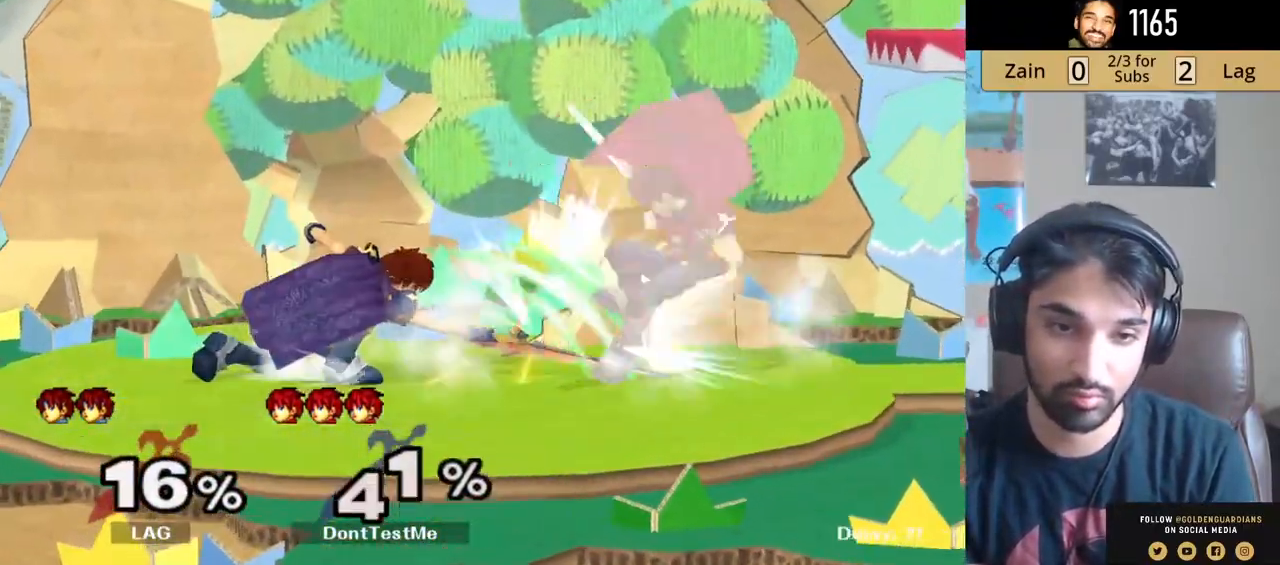
{"buttons": [], "left_stick": "down", "right_stick": "center", "events": [[33, "A", "up"], [200, "A", "down"], [267, "A", "up"], [317, "A", "down"], [450, "A", "up"]]}
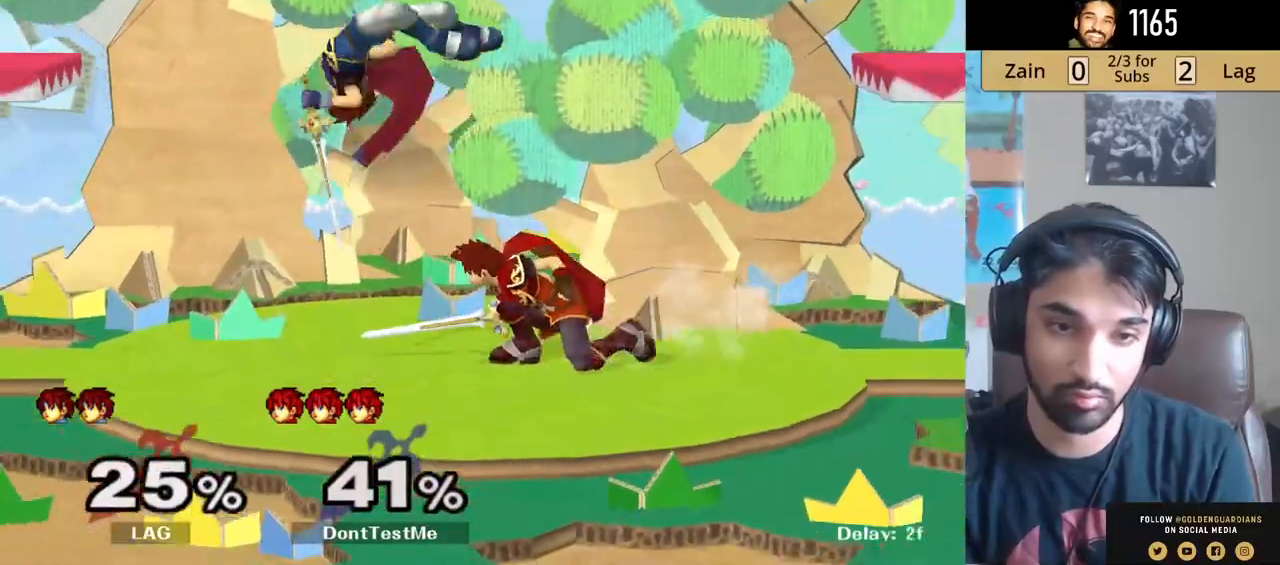
{"buttons": ["A"], "left_stick": "center", "right_stick": "center", "events": [[17, "left_stick", "center"], [117, "left_stick", "left"], [167, "Y", "down"], [200, "Y", "up"], [250, "left_stick", "center"], [317, "Y", "down"], [350, "A", "down"], [367, "Y", "up"], [367, "left_stick", "right"], [483, "left_stick", "center"]]}
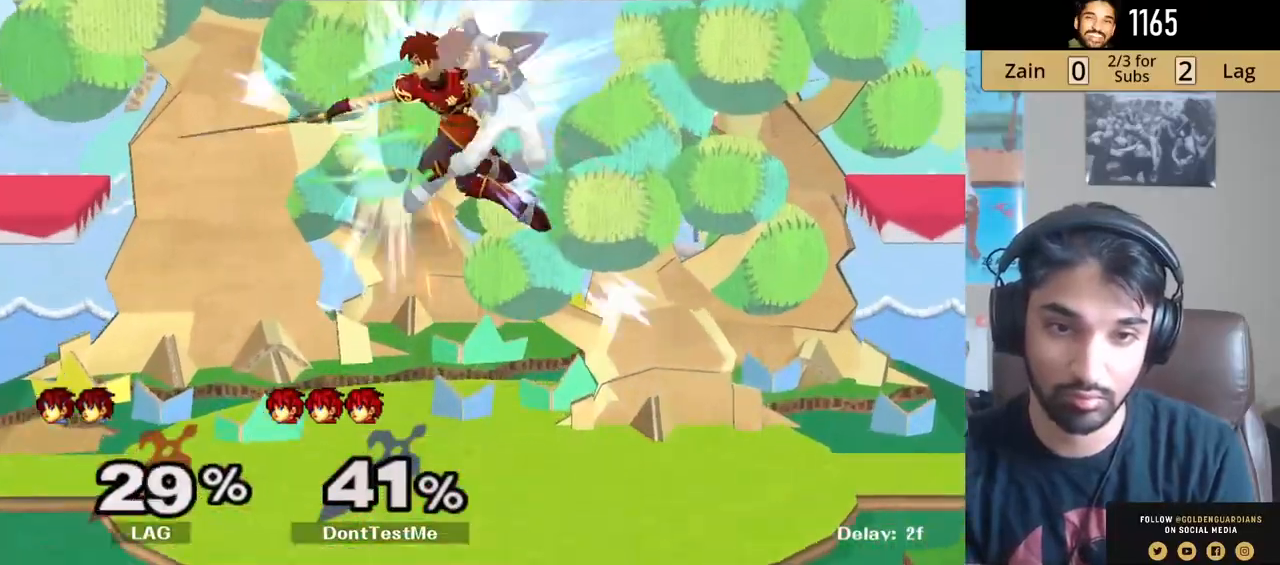
{"buttons": ["R1"], "left_stick": "right", "right_stick": "center", "events": [[17, "A", "up"], [17, "left_stick", "up-right"], [283, "left_stick", "down-right"], [400, "R1", "down"], [433, "left_stick", "right"]]}
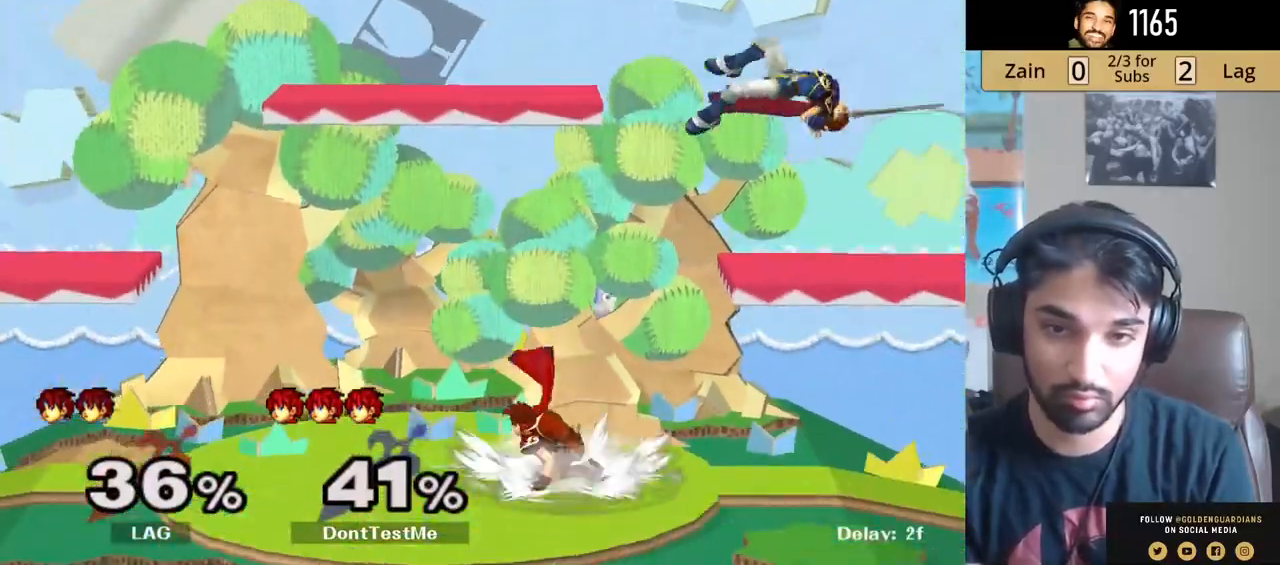
{"buttons": [], "left_stick": "left", "right_stick": "center", "events": [[33, "R1", "up"], [50, "left_stick", "center"], [133, "left_stick", "right"], [200, "Y", "down"], [267, "Y", "up"], [317, "Y", "down"], [417, "Y", "up"], [450, "left_stick", "left"]]}
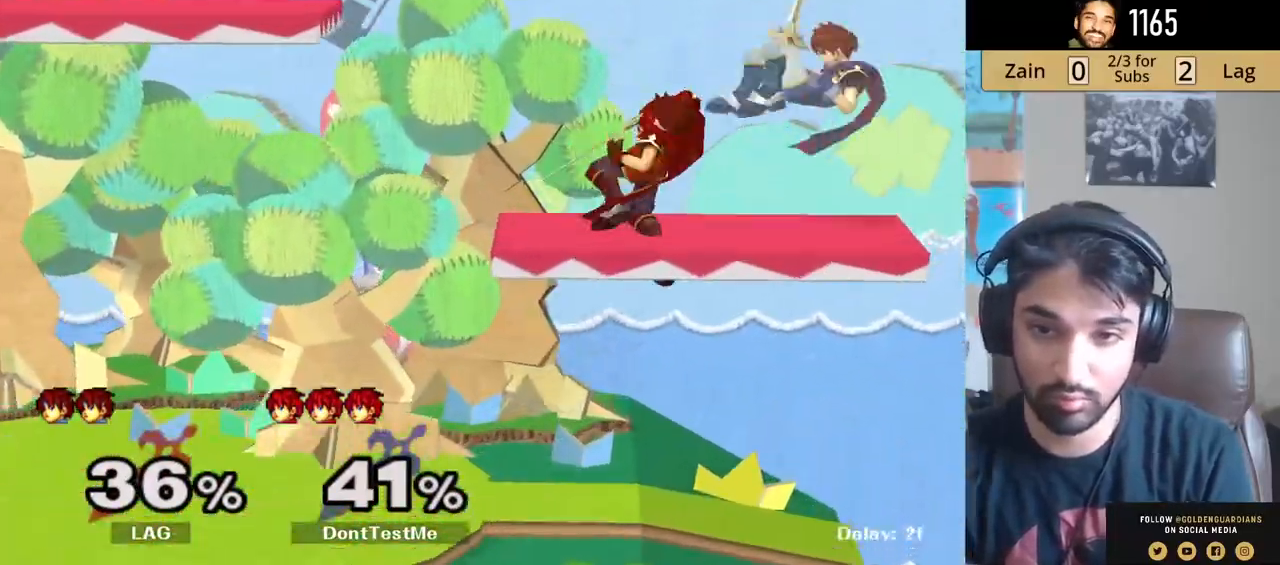
{"buttons": [], "left_stick": "down", "right_stick": "center", "events": [[17, "right_stick", "down"], [117, "right_stick", "center"], [267, "R1", "down"], [267, "left_stick", "down"], [383, "R1", "up"]]}
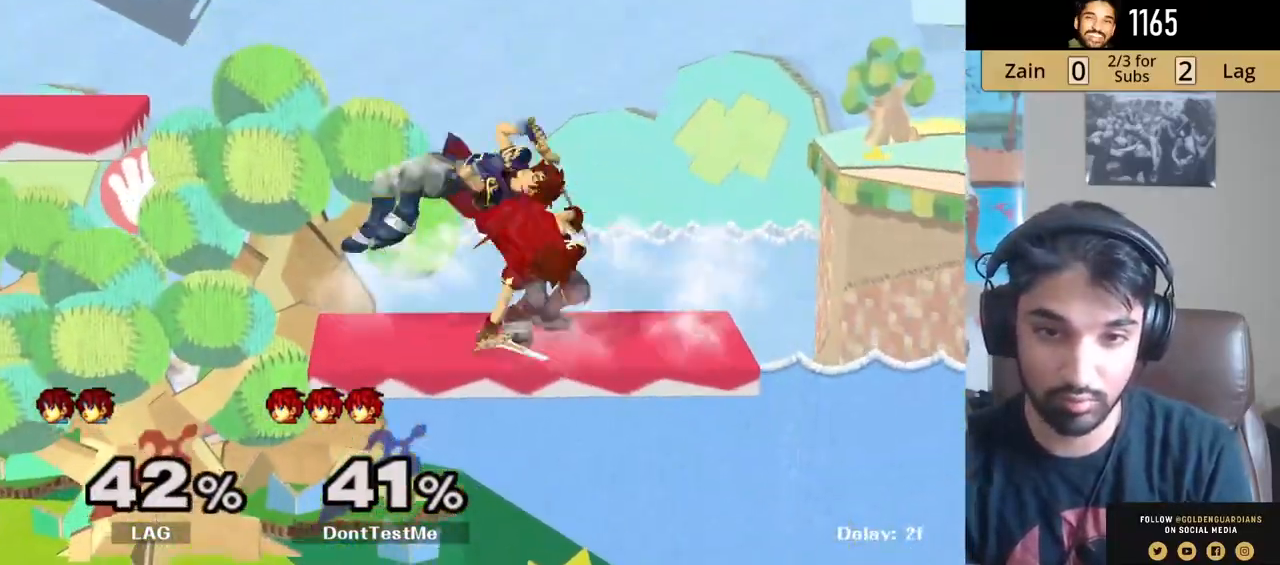
{"buttons": [], "left_stick": "center", "right_stick": "center", "events": [[50, "left_stick", "down-left"], [150, "left_stick", "left"], [333, "Z", "down"], [417, "left_stick", "center"], [433, "Z", "up"]]}
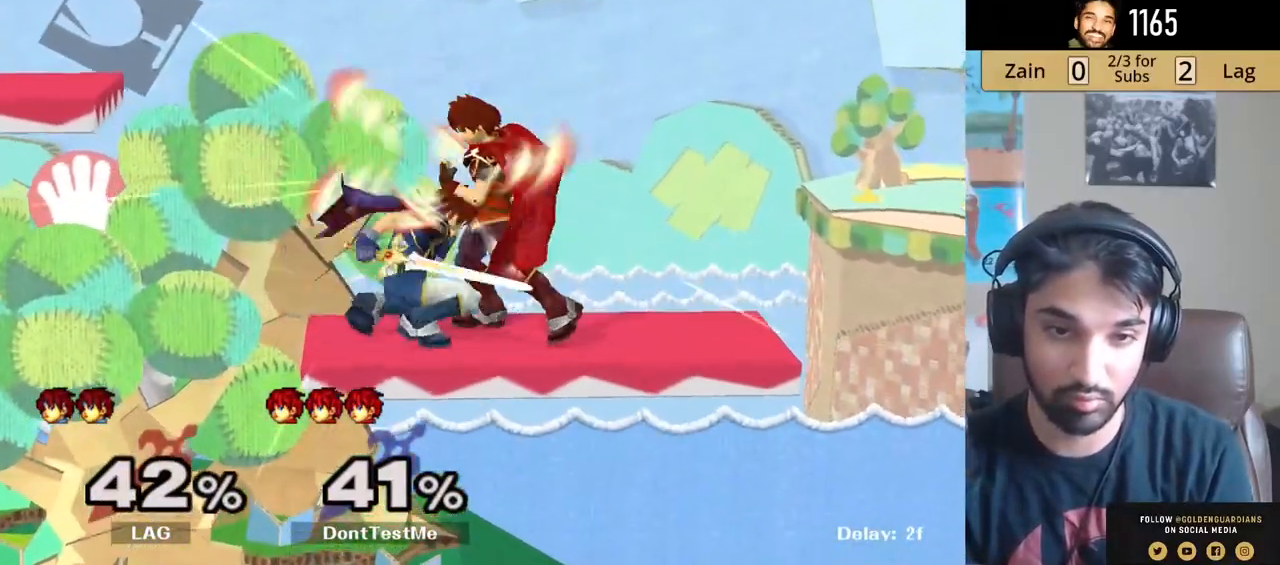
{"buttons": [], "left_stick": "right", "right_stick": "center", "events": [[17, "left_stick", "down"], [100, "A", "down"], [150, "A", "up"], [183, "left_stick", "center"], [217, "A", "down"], [300, "A", "up"], [317, "left_stick", "up-right"], [333, "A", "down"], [383, "left_stick", "right"], [450, "A", "up"]]}
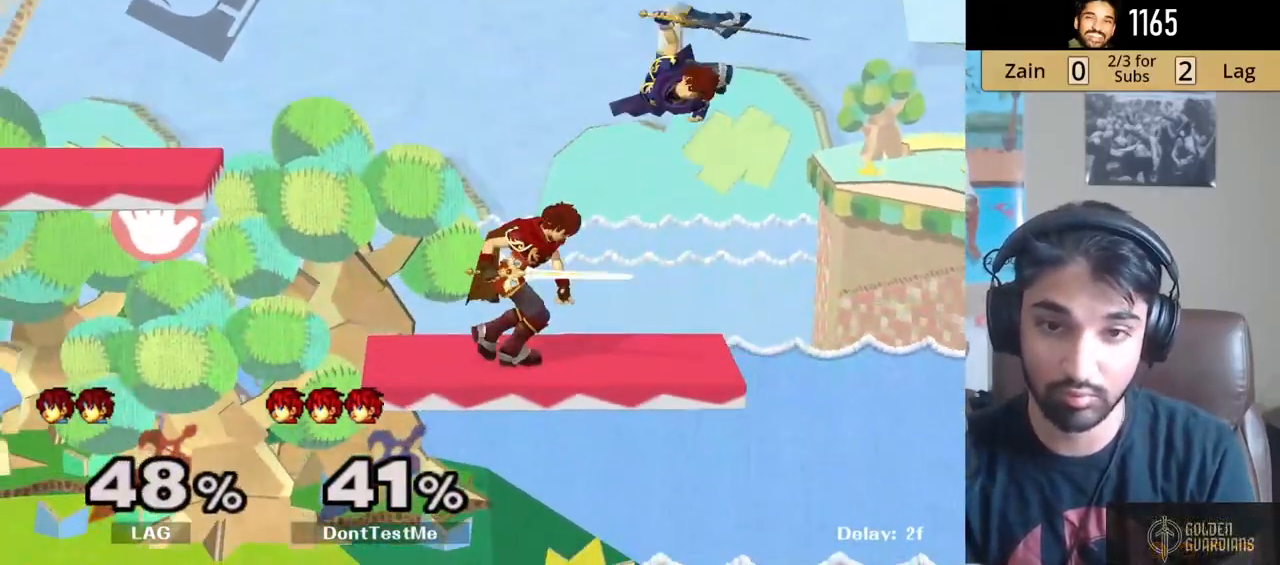
{"buttons": [], "left_stick": "center", "right_stick": "center", "events": [[150, "right_stick", "right"], [250, "right_stick", "center"], [383, "left_stick", "center"]]}
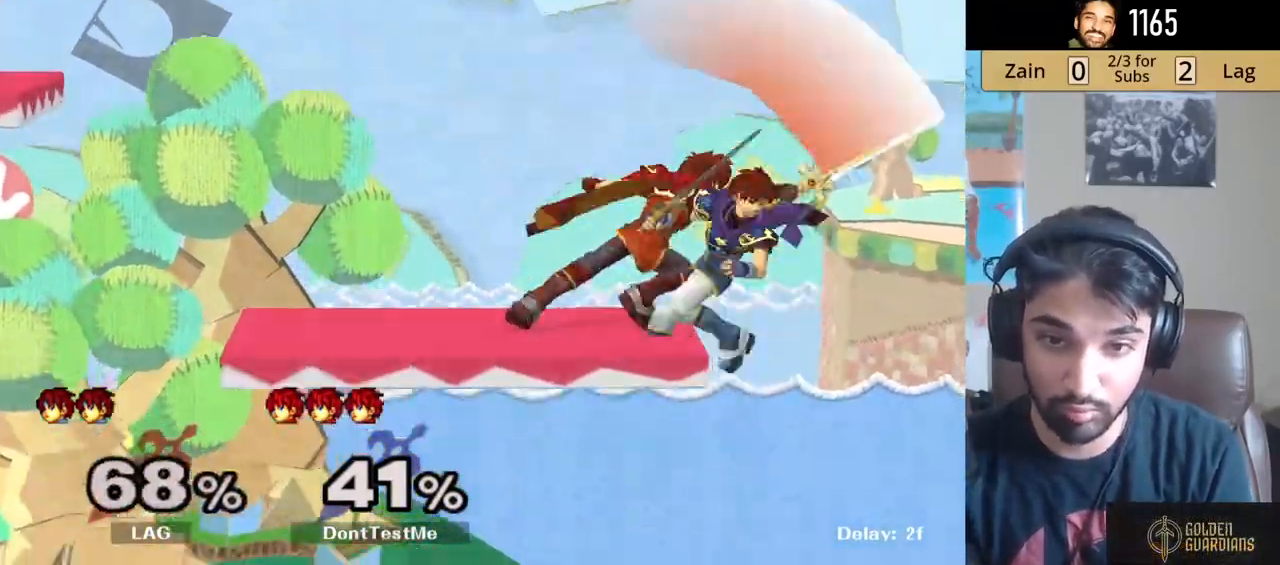
{"buttons": [], "left_stick": "center", "right_stick": "center", "events": []}
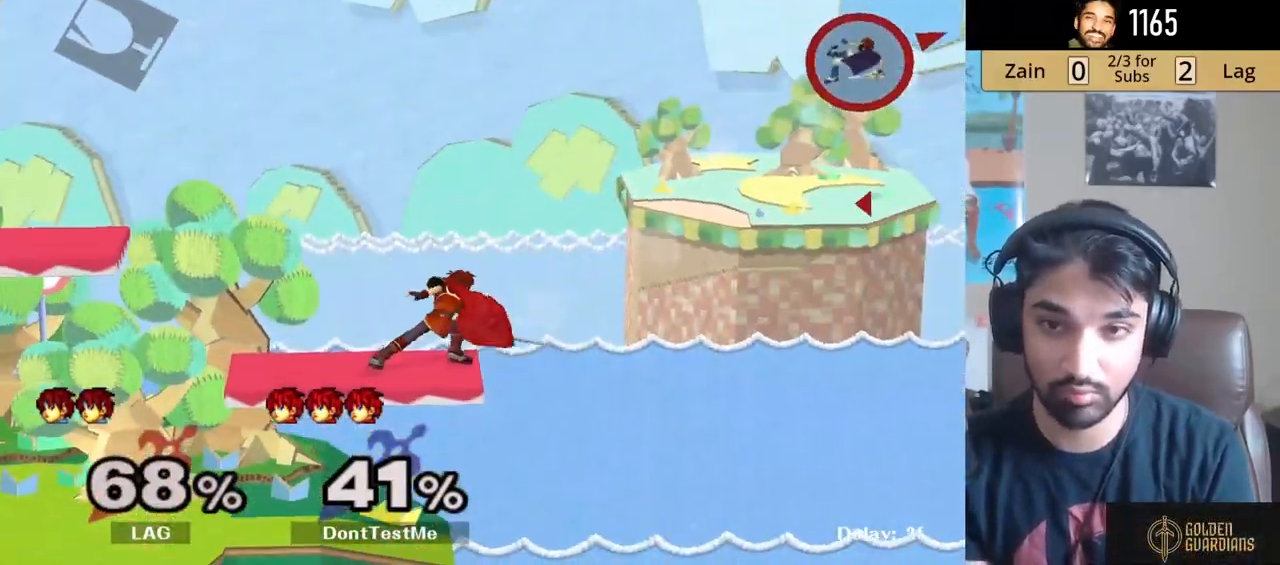
{"buttons": [], "left_stick": "center", "right_stick": "center", "events": [[183, "left_stick", "left"], [283, "L1", "down"], [300, "left_stick", "down-left"], [417, "L1", "up"], [433, "Y", "down"], [433, "left_stick", "center"], [500, "Y", "up"]]}
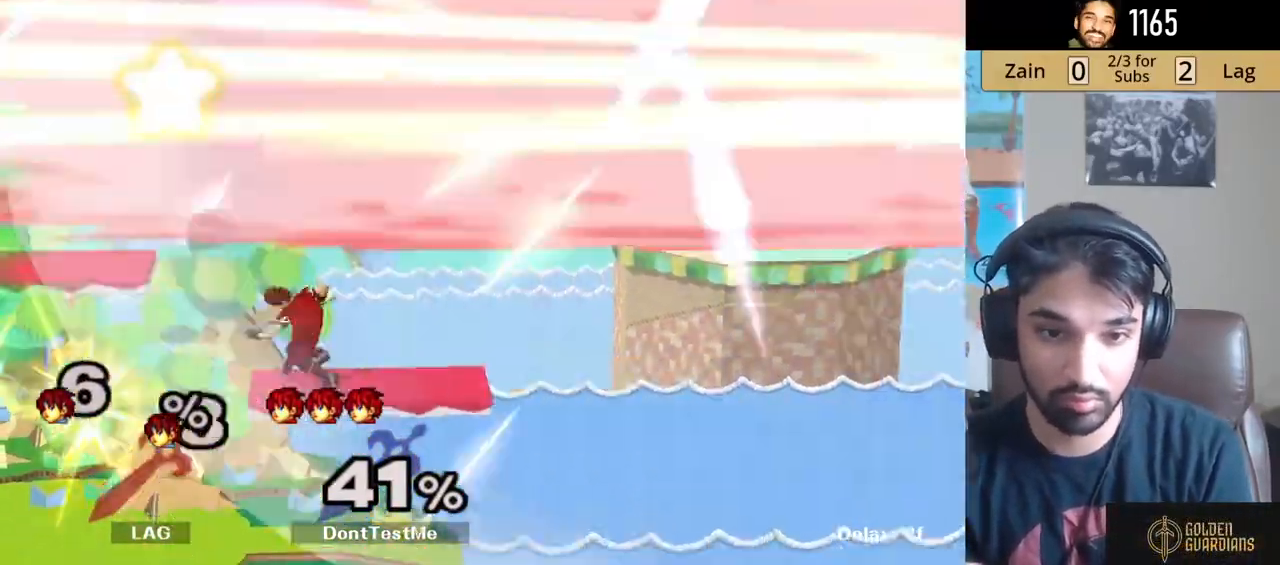
{"buttons": [], "left_stick": "left", "right_stick": "center", "events": [[67, "Y", "down"], [183, "Y", "up"], [233, "left_stick", "left"], [350, "right_stick", "down"], [417, "right_stick", "center"]]}
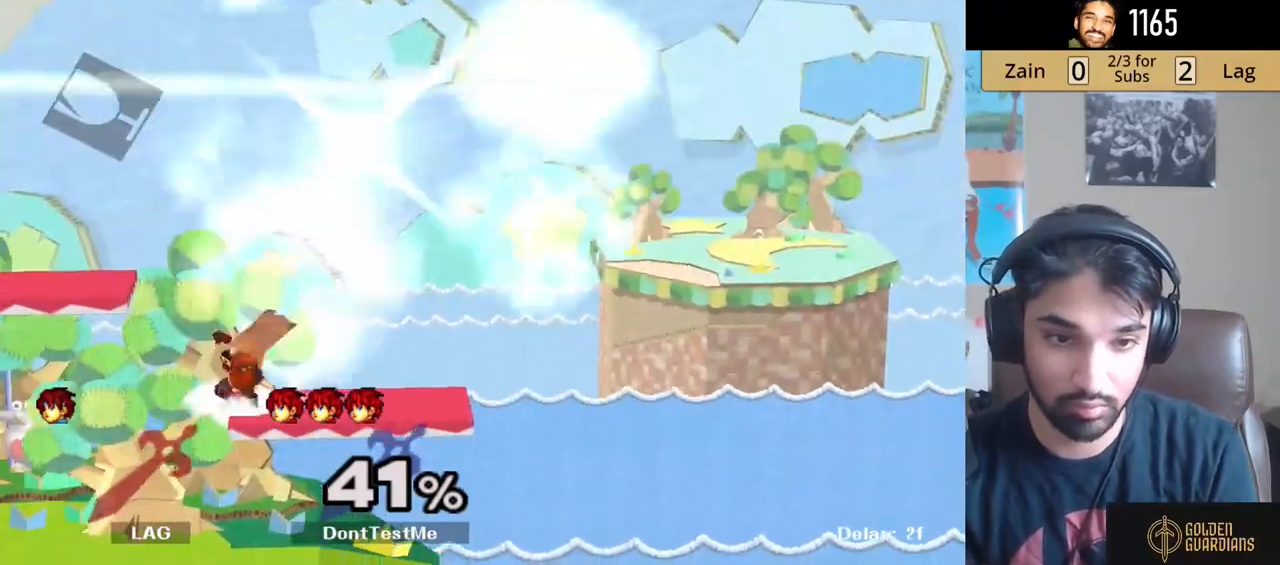
{"buttons": [], "left_stick": "right", "right_stick": "center", "events": [[83, "right_stick", "up-left"], [117, "left_stick", "down"], [167, "right_stick", "center"], [217, "R1", "down"], [233, "left_stick", "center"], [317, "R1", "up"], [367, "left_stick", "left"], [450, "left_stick", "right"]]}
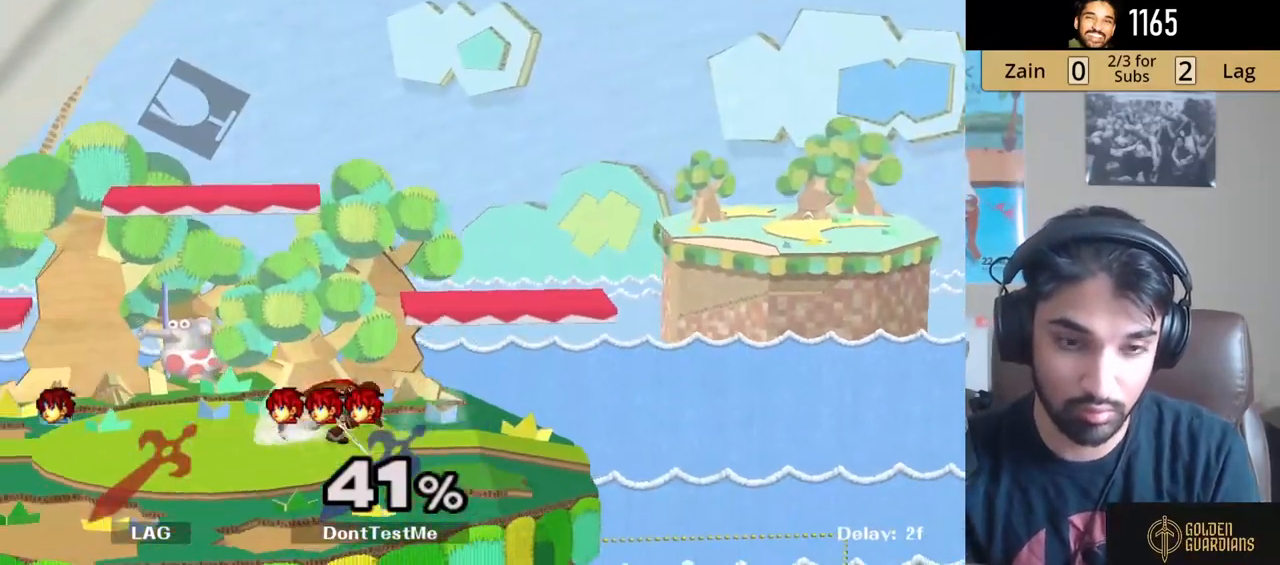
{"buttons": ["Y", "R1"], "left_stick": "down-left", "right_stick": "center", "events": [[17, "Y", "down"], [33, "left_stick", "down-left"], [133, "R1", "down"], [167, "Y", "up"], [233, "R1", "up"], [267, "left_stick", "right"], [350, "left_stick", "left"], [417, "Y", "down"], [433, "left_stick", "down-left"], [500, "R1", "down"]]}
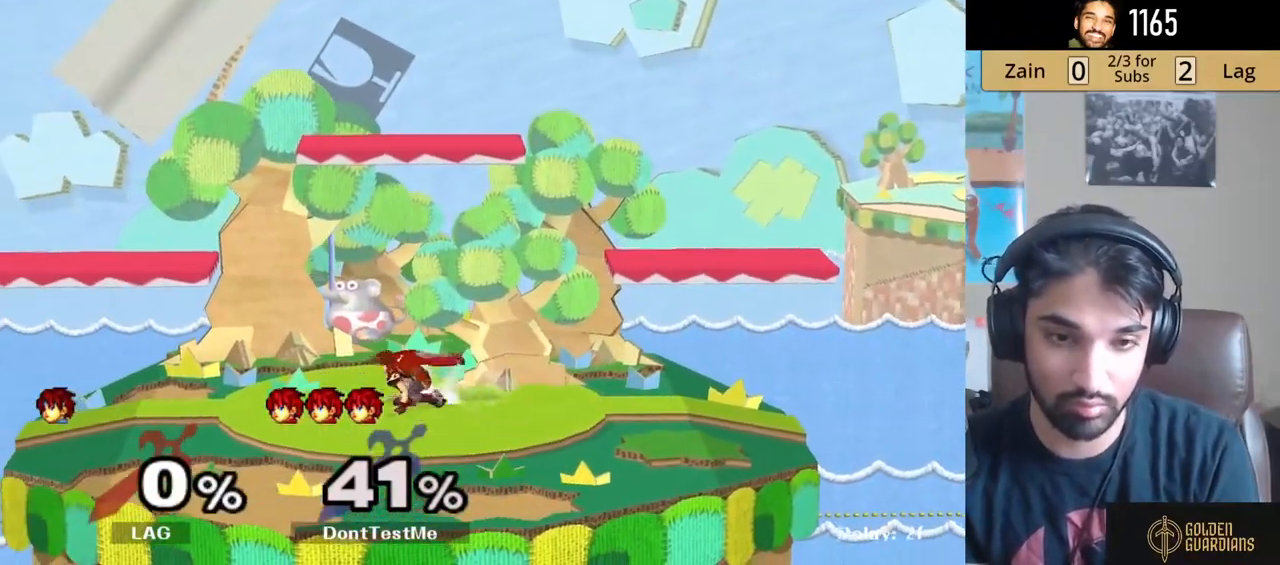
{"buttons": [], "left_stick": "left", "right_stick": "center", "events": [[83, "Y", "up"], [100, "left_stick", "center"], [117, "R1", "up"], [167, "left_stick", "left"], [250, "left_stick", "right"], [300, "Y", "down"], [333, "left_stick", "down"], [383, "R1", "down"], [417, "R1", "up"], [417, "Y", "up"], [450, "left_stick", "left"]]}
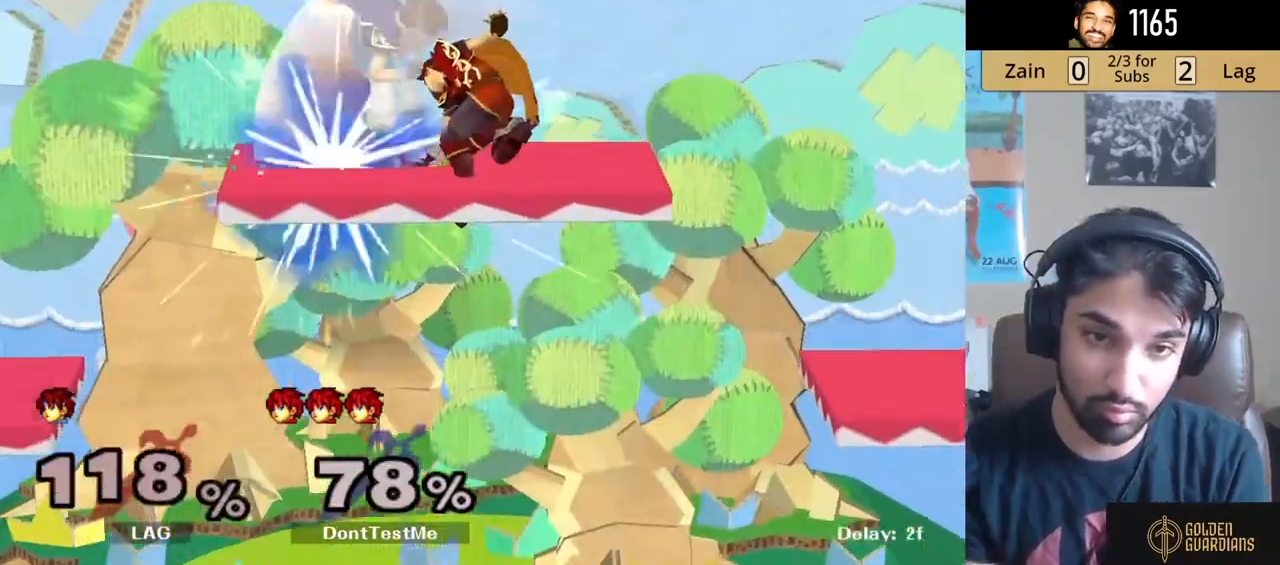
{"buttons": [], "left_stick": "center", "right_stick": "up-left", "events": [[50, "left_stick", "up-right"], [200, "left_stick", "down-right"], [217, "R1", "down"], [267, "left_stick", "down-left"], [333, "R1", "up"], [333, "left_stick", "left"], [433, "left_stick", "center"], [500, "right_stick", "up-left"]]}
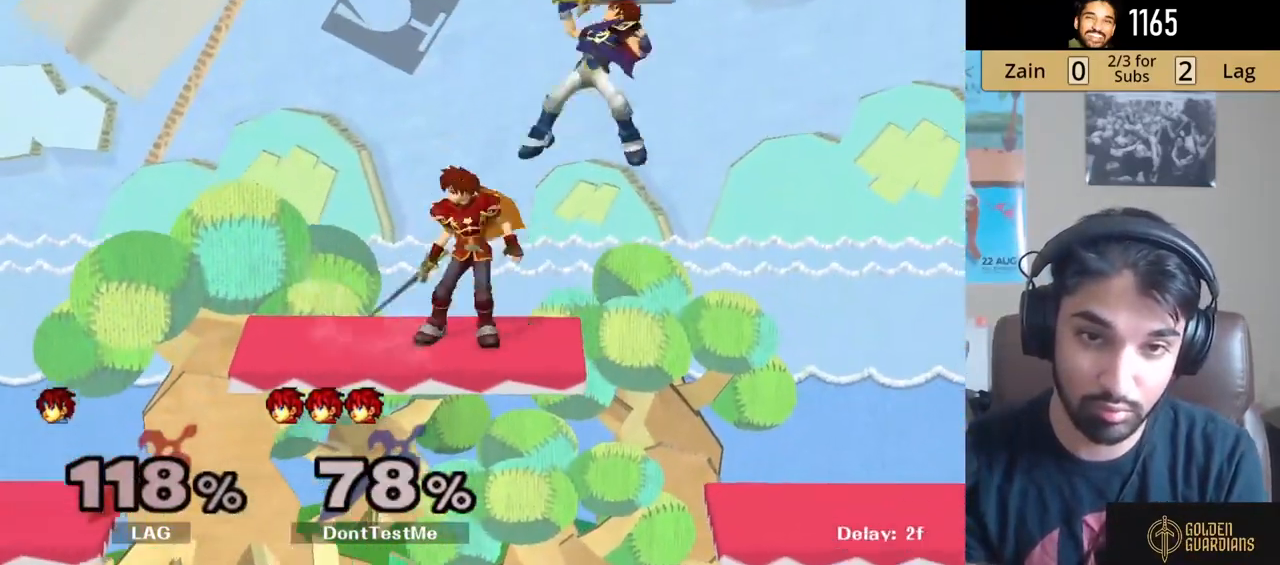
{"buttons": [], "left_stick": "center", "right_stick": "center", "events": [[67, "left_stick", "right"], [83, "right_stick", "center"], [117, "left_stick", "center"], [150, "right_stick", "up"], [200, "right_stick", "center"]]}
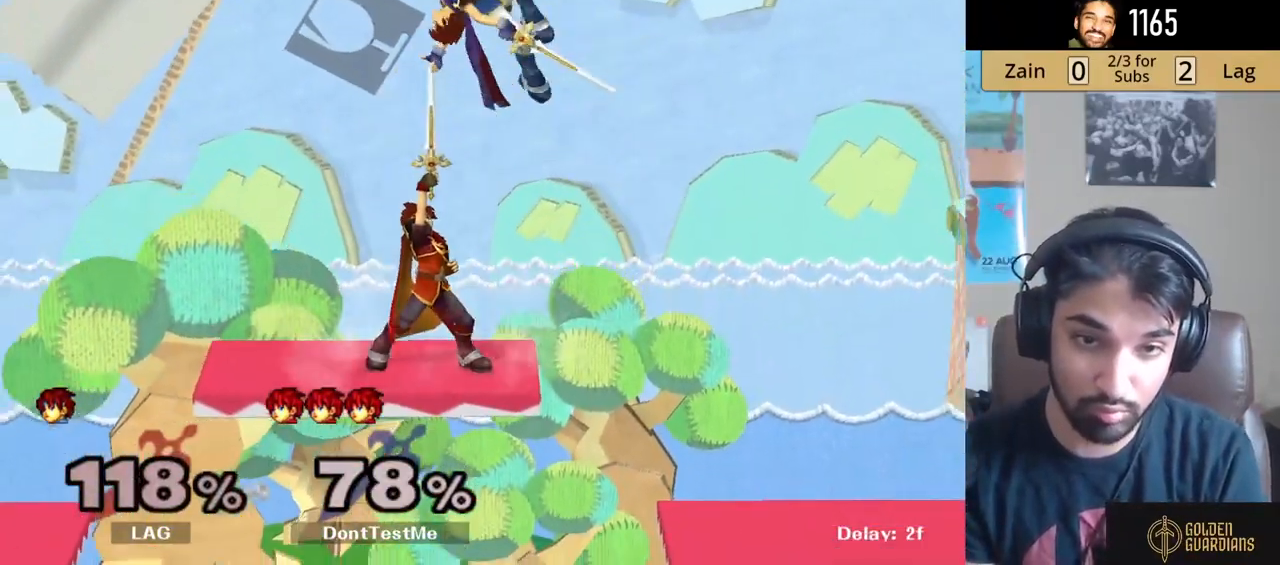
{"buttons": ["L1"], "left_stick": "down-left", "right_stick": "down", "events": [[150, "left_stick", "down"], [200, "L1", "down"], [217, "right_stick", "down"], [283, "left_stick", "down-left"]]}
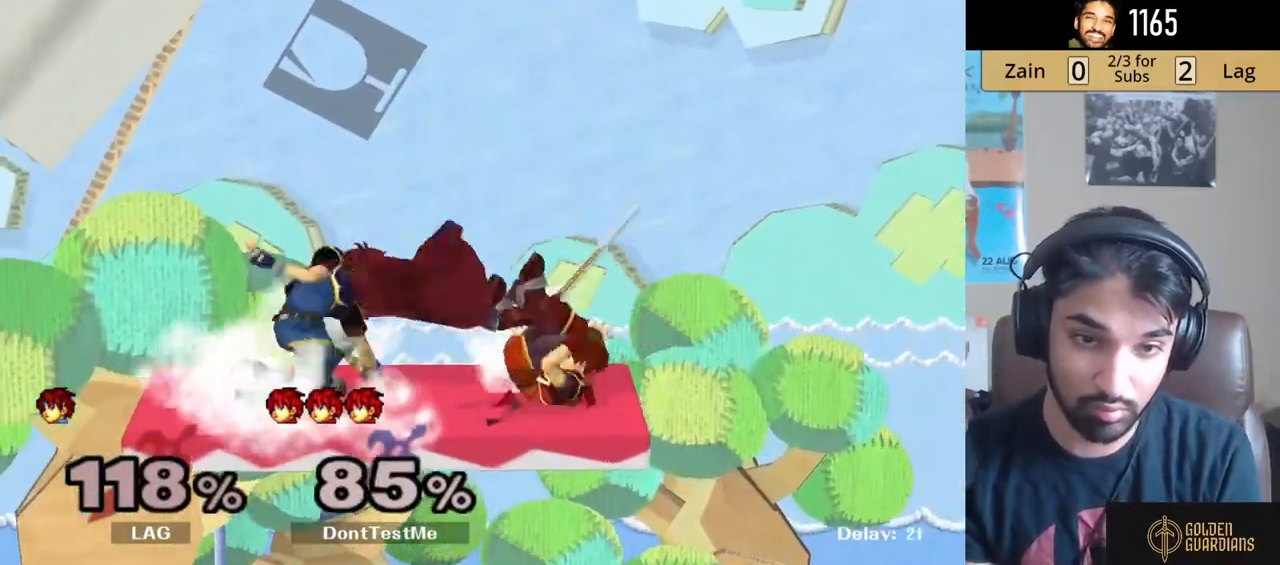
{"buttons": [], "left_stick": "down-left", "right_stick": "center", "events": [[67, "left_stick", "left"], [167, "right_stick", "center"], [383, "L1", "up"], [467, "left_stick", "down-left"]]}
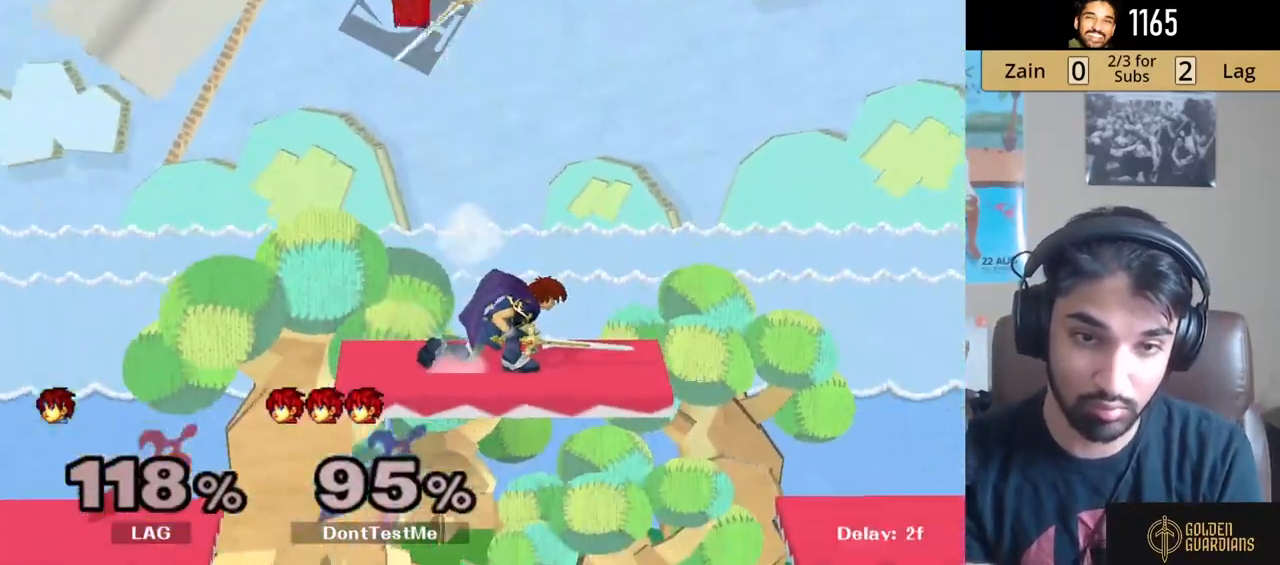
{"buttons": [], "left_stick": "center", "right_stick": "center", "events": [[133, "left_stick", "center"]]}
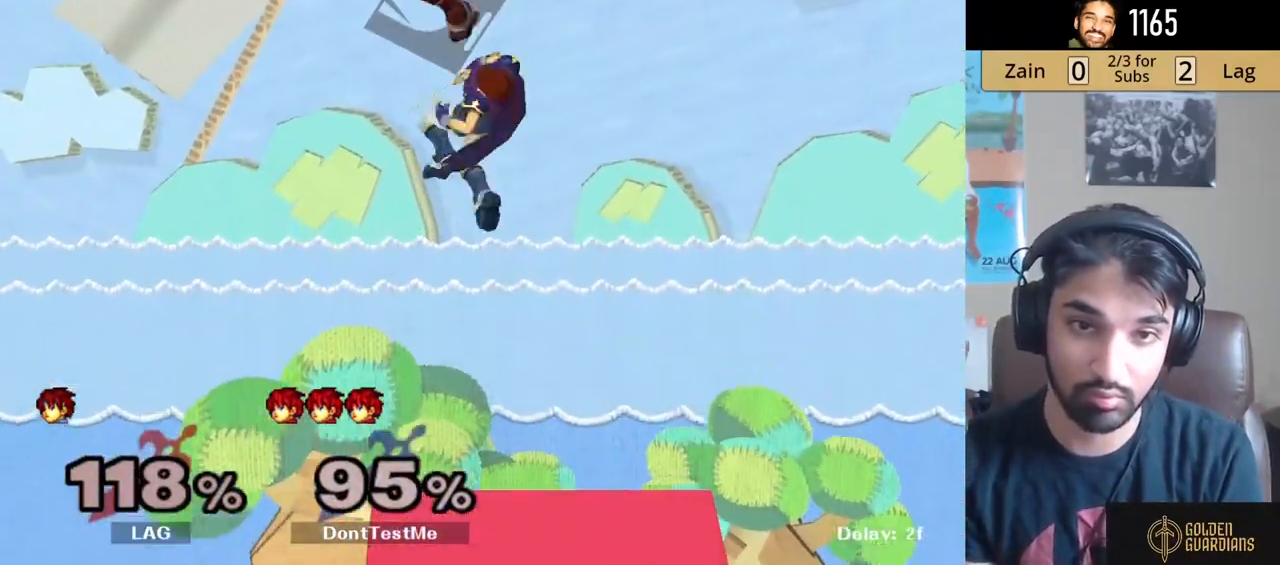
{"buttons": [], "left_stick": "right", "right_stick": "center", "events": [[67, "left_stick", "right"]]}
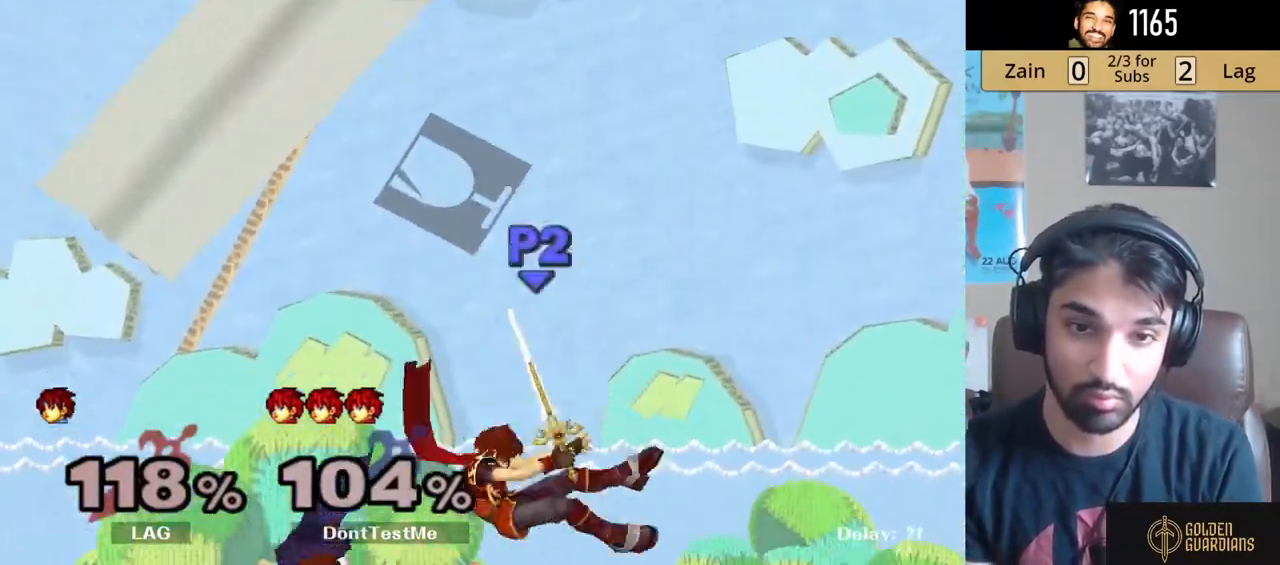
{"buttons": ["L1"], "left_stick": "left", "right_stick": "down", "events": [[17, "L1", "down"], [67, "left_stick", "center"], [317, "left_stick", "left"], [367, "right_stick", "down"]]}
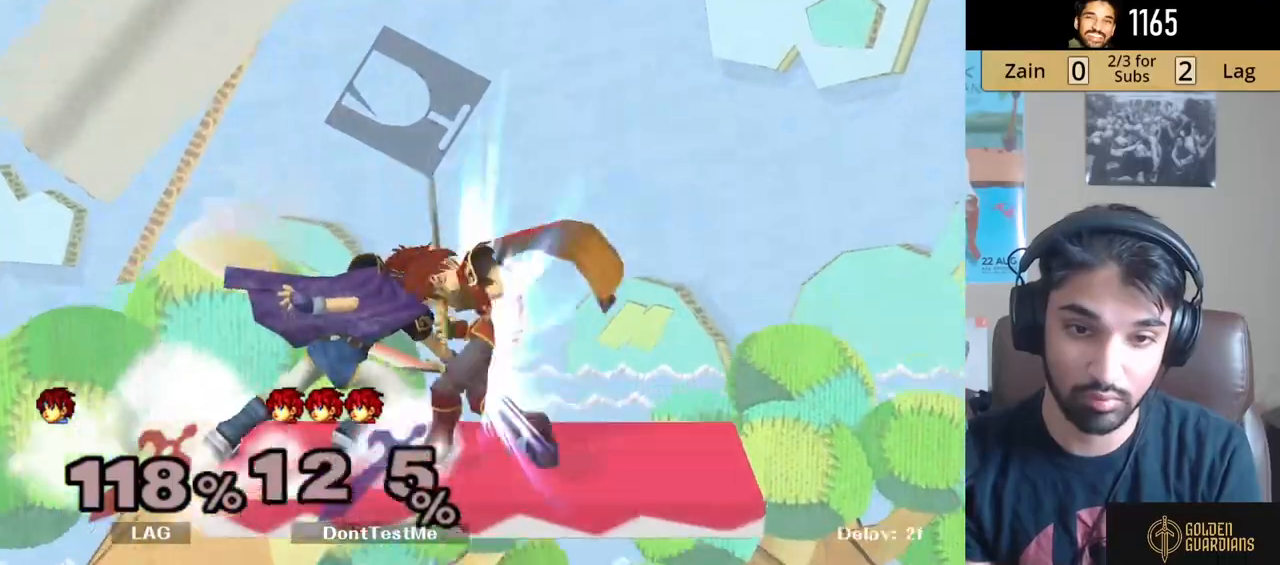
{"buttons": ["L1"], "left_stick": "down-left", "right_stick": "center", "events": [[233, "right_stick", "center"], [383, "left_stick", "down-left"]]}
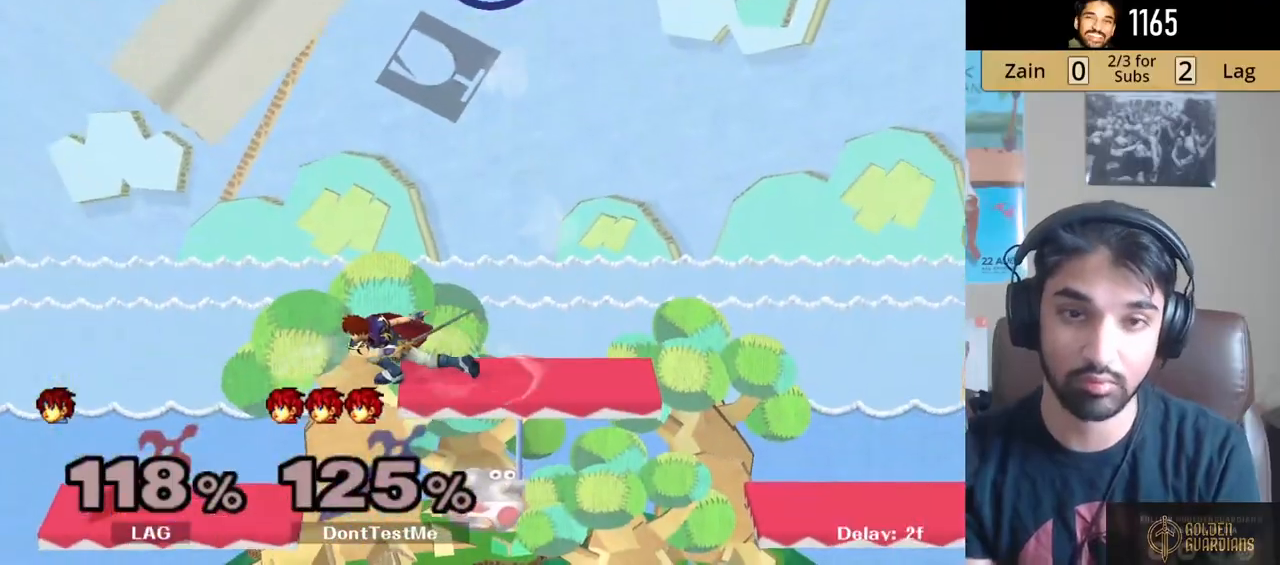
{"buttons": [], "left_stick": "center", "right_stick": "center", "events": [[233, "left_stick", "down"], [250, "L1", "up"], [400, "left_stick", "center"]]}